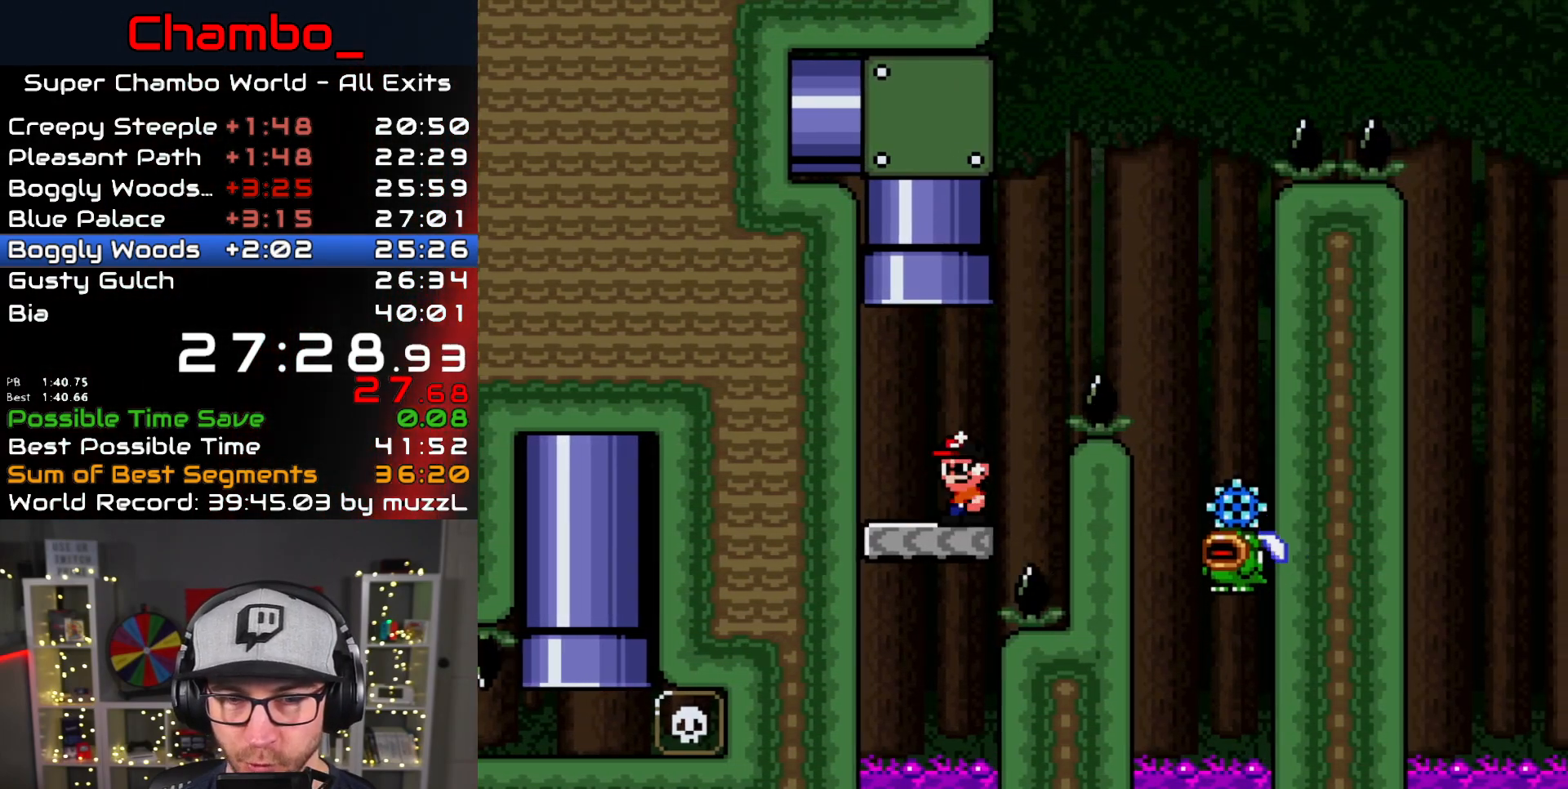
Gameplay with a controller (Nintendo layout); each line is a JSON object with the inputs held at the frame after it. "events" lists button and stick changes between this image and that frame as [ms after this image, input, new state], when the widget could be followed in between. Not read: L1 L3 R1 R3 SELECT START.
{"buttons": ["A", "X", "DPAD_LEFT"], "events": [[133, "DPAD_DOWN", "down"], [133, "DPAD_LEFT", "down"], [133, "DPAD_RIGHT", "up"], [150, "DPAD_DOWN", "up"], [217, "DPAD_LEFT", "up"], [217, "DPAD_RIGHT", "down"], [350, "A", "up"], [400, "A", "down"], [500, "DPAD_LEFT", "down"], [500, "DPAD_RIGHT", "up"]]}
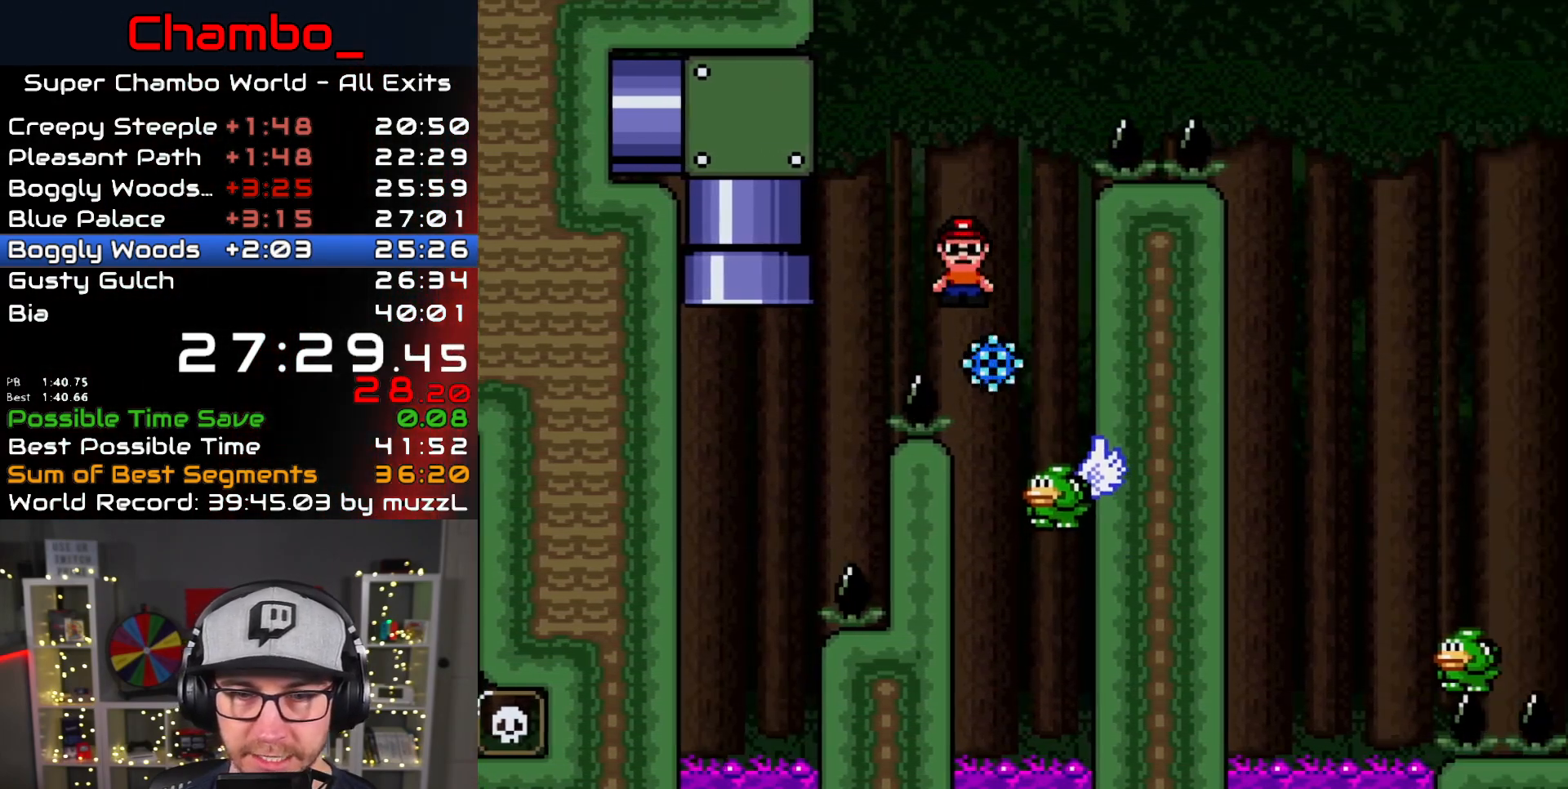
{"buttons": ["A", "X", "DPAD_RIGHT"], "events": [[67, "DPAD_LEFT", "up"], [83, "DPAD_RIGHT", "down"]]}
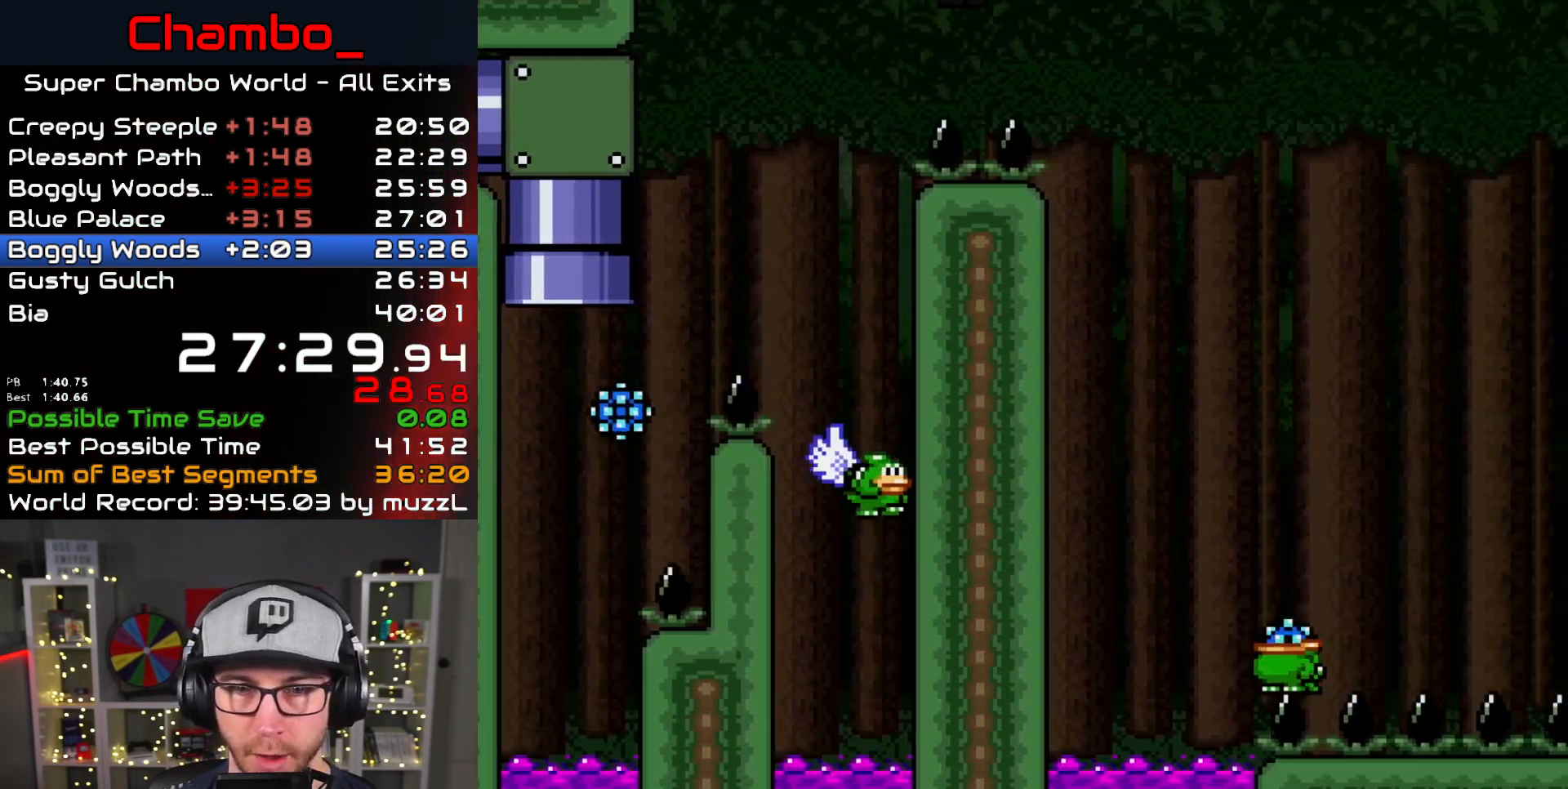
{"buttons": ["A", "X", "DPAD_LEFT"]}
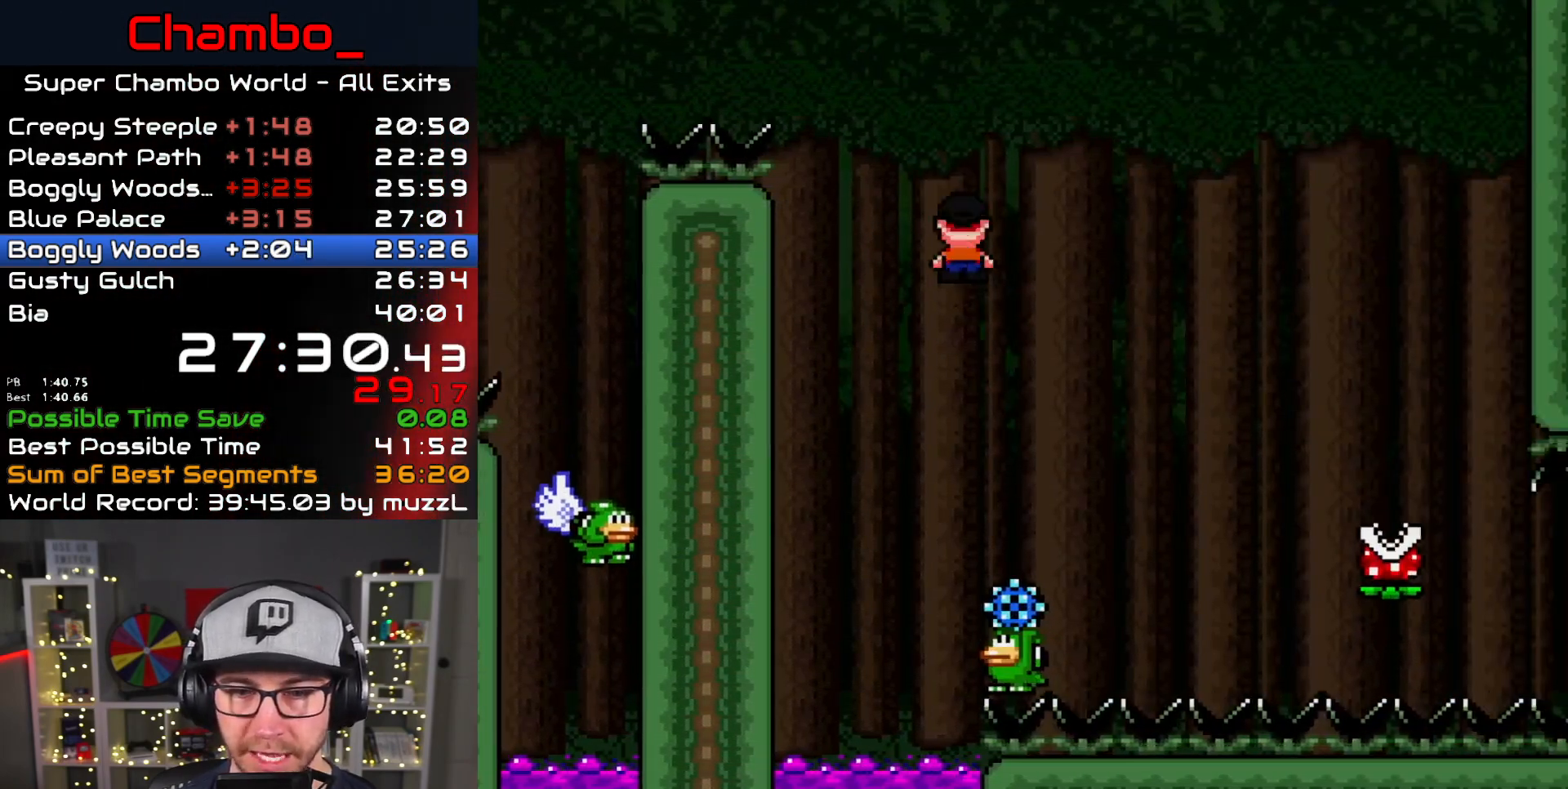
{"buttons": ["A", "X", "DPAD_RIGHT"]}